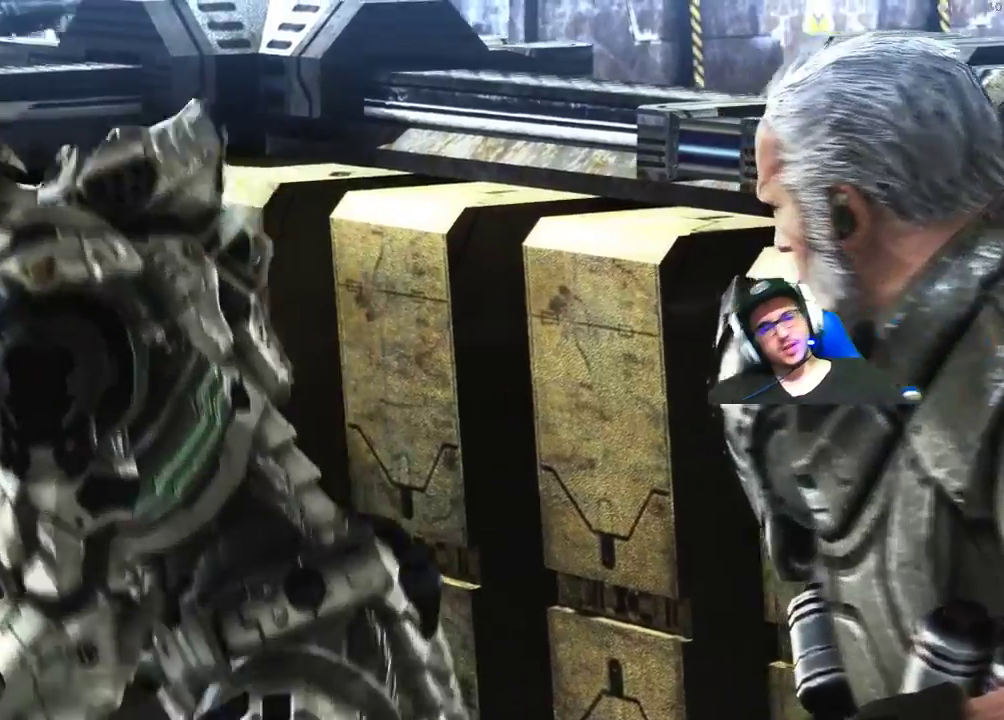
Gameplay with keyboard and mouse; each line is a JSON object with the keys and mouse buttons held at the frame after it. "events" lists presses ("down") and releases ("up") of "1", "2", "3", "4", "5", "a", "alt", "c", "caps_lock", "ctrl", "d", "e", "f", "g", "q", "r", "s", "shift", "space", "t", "tab", "v", "w", "x", "z", "mouse_left", "mouse_wheel" and "mouse_right" between this image and that frame as [ms after this image, input, new state], when the widget could be followed in between. "mouse_left", "mouse_wheel", "mouse_right" = the "left", "wheel", "right" buttons of the "mouse" list. No other keys are recorded. "wheel" means that the mouse wheel is clicked or scrolled. "mouse_move" is the direction in which the mouse moves at that frame (one of eight, or "still"), when it could be read.
{"keys": [], "mouse": [], "mouse_move": "down", "events": []}
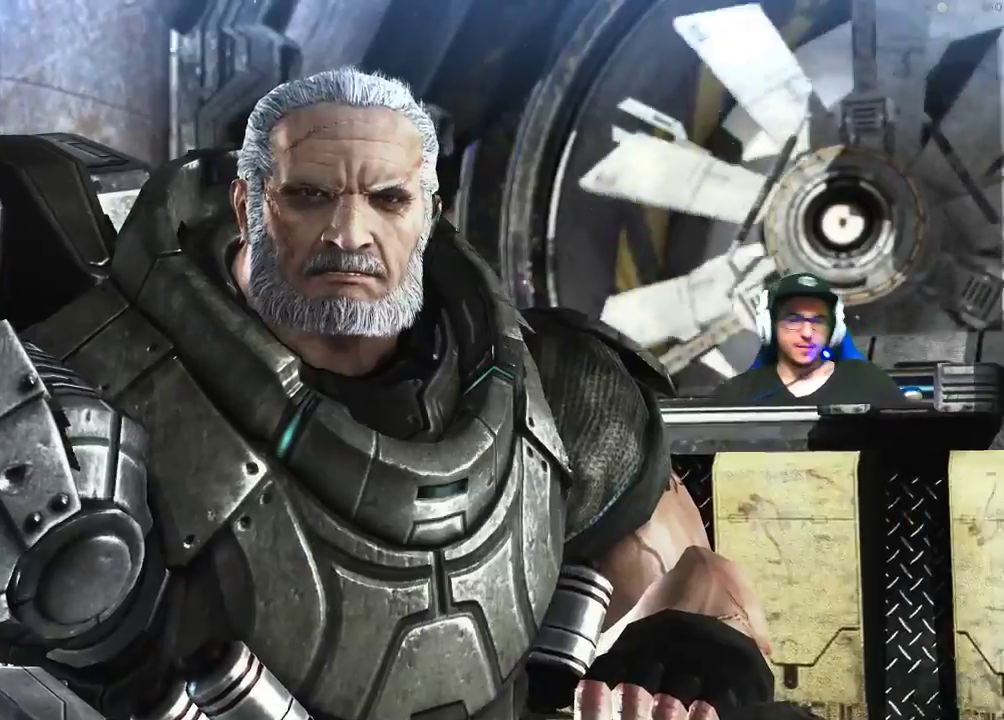
{"keys": [], "mouse": [], "mouse_move": "still", "events": []}
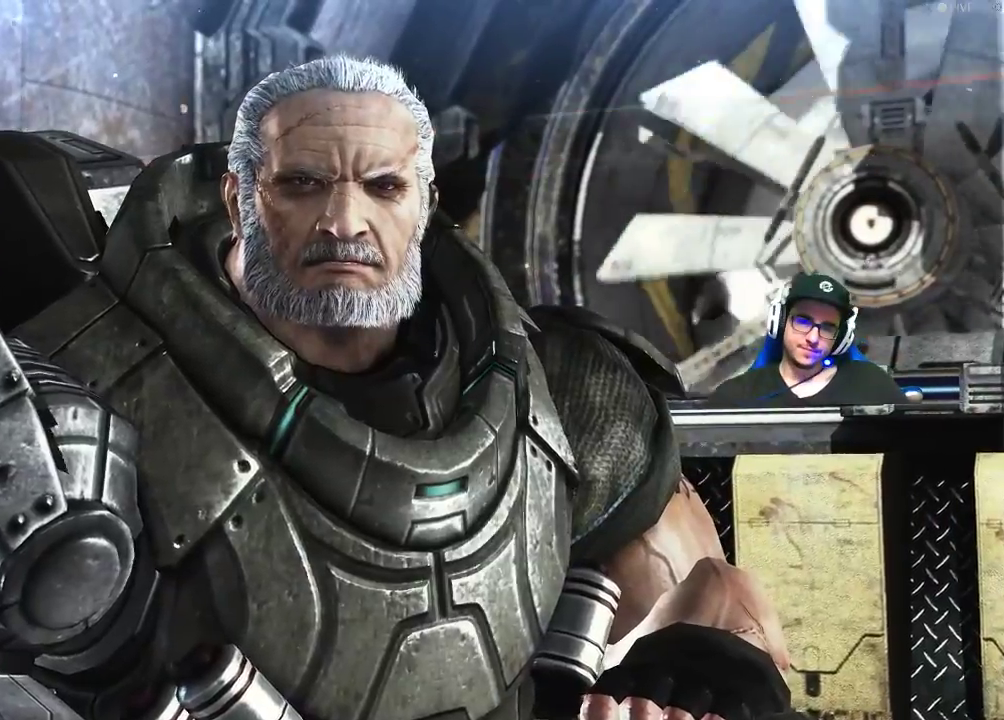
{"keys": [], "mouse": [], "mouse_move": "still", "events": []}
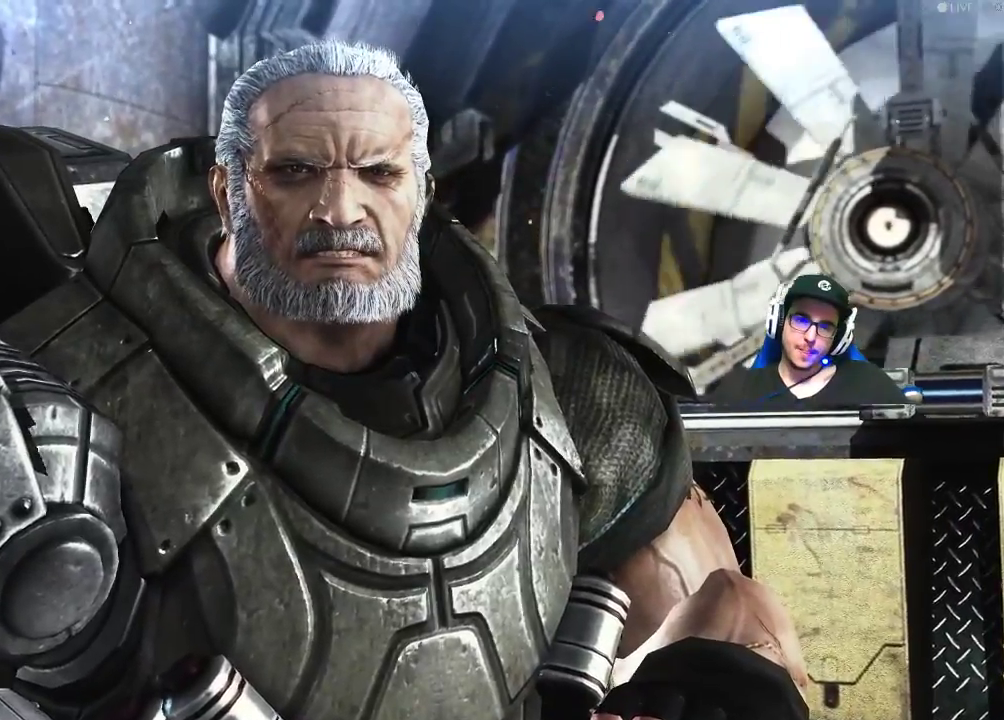
{"keys": [], "mouse": [], "mouse_move": "still", "events": []}
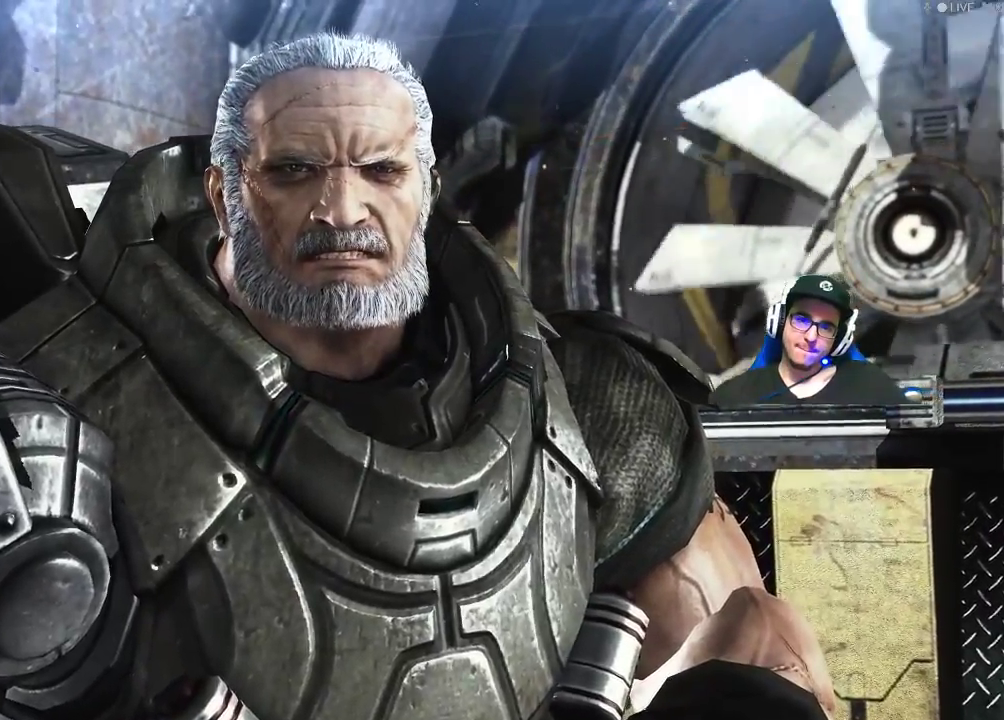
{"keys": [], "mouse": [], "mouse_move": "still", "events": []}
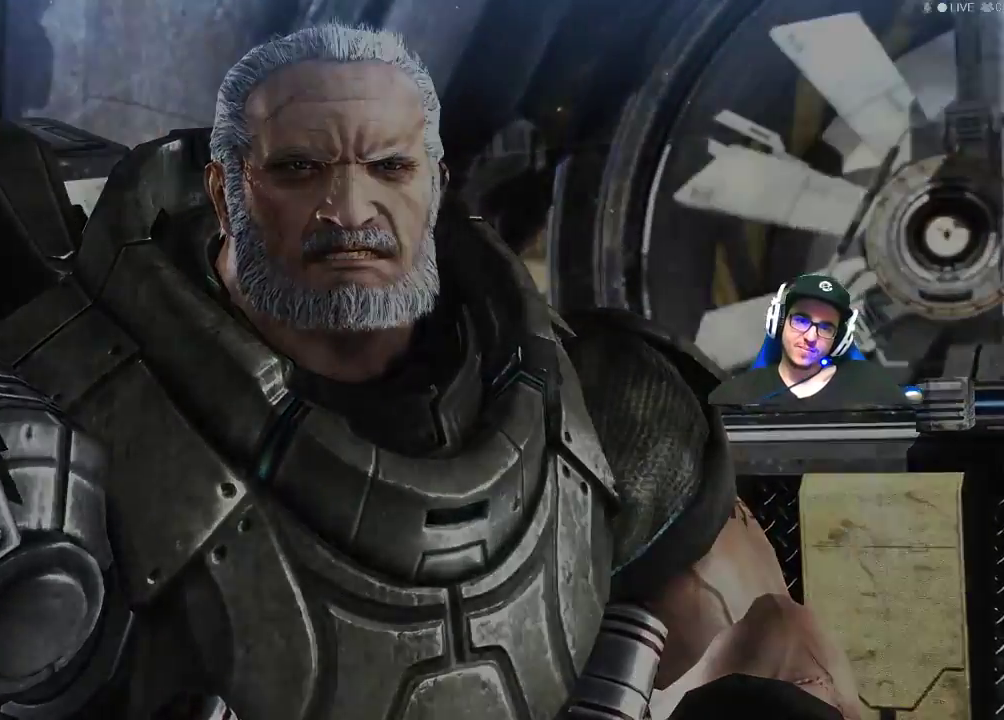
{"keys": [], "mouse": [], "mouse_move": "still", "events": []}
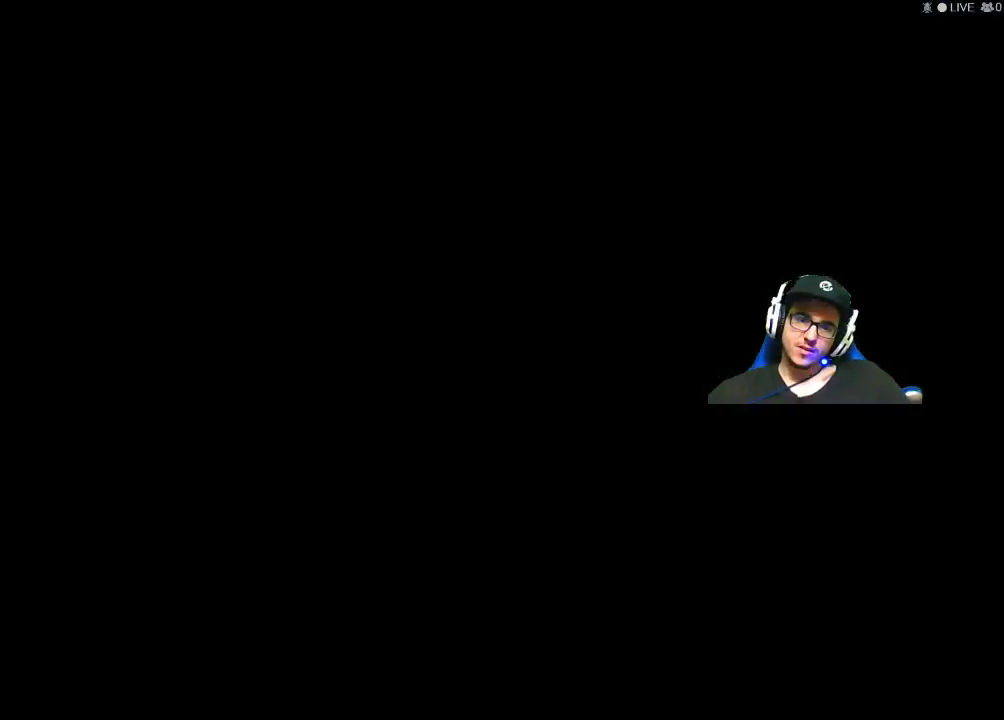
{"keys": [], "mouse": [], "mouse_move": "still", "events": []}
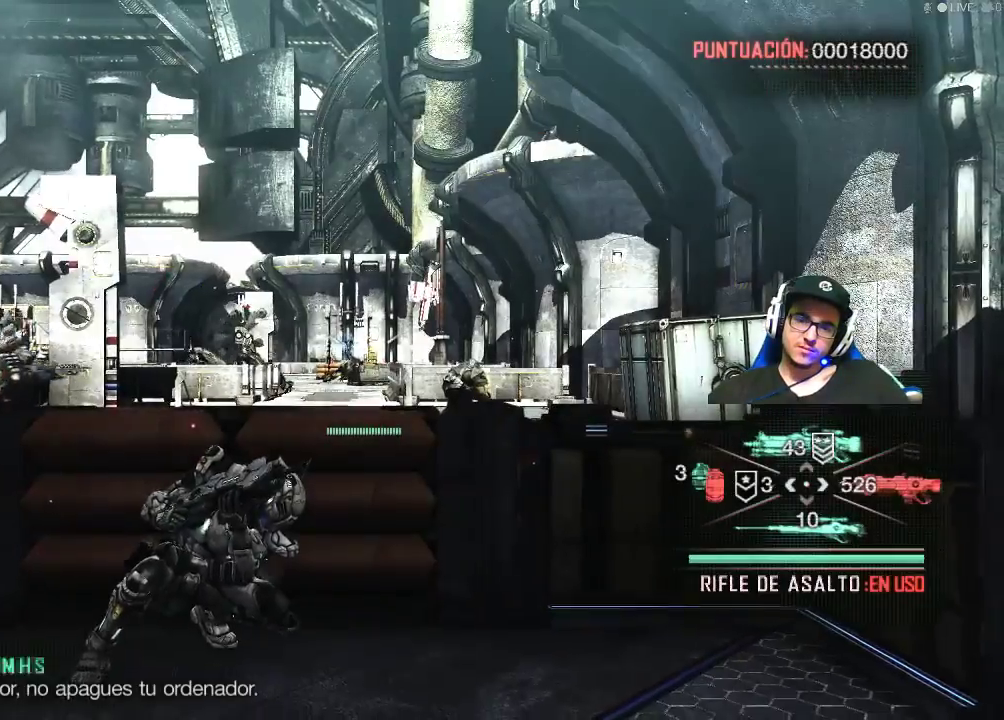
{"keys": [], "mouse": [], "mouse_move": "left", "events": []}
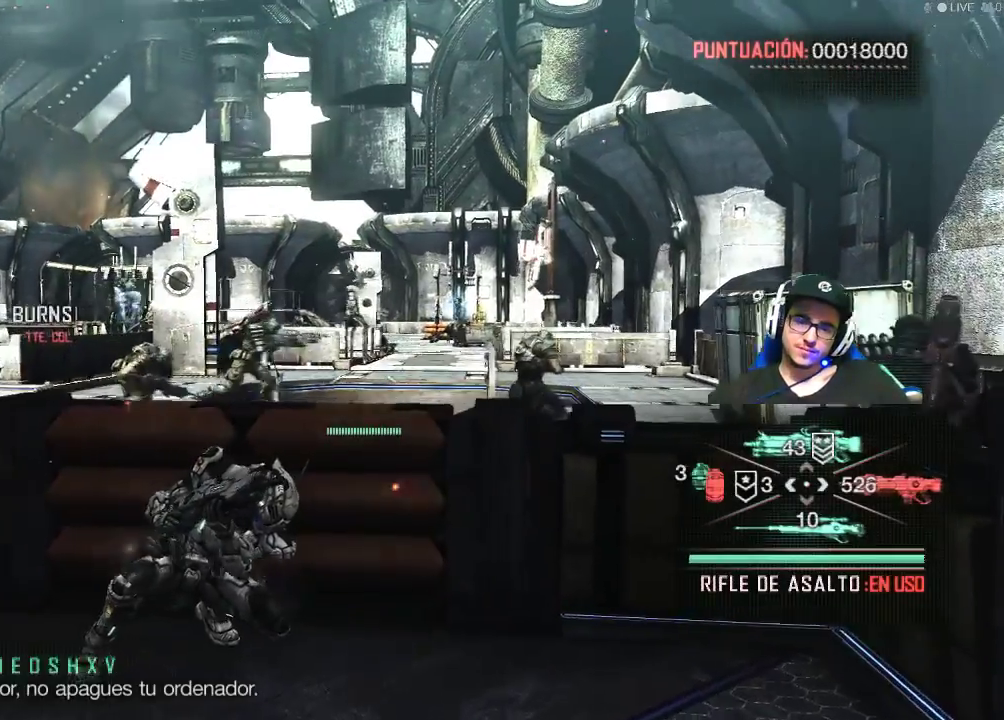
{"keys": [], "mouse": [], "events": []}
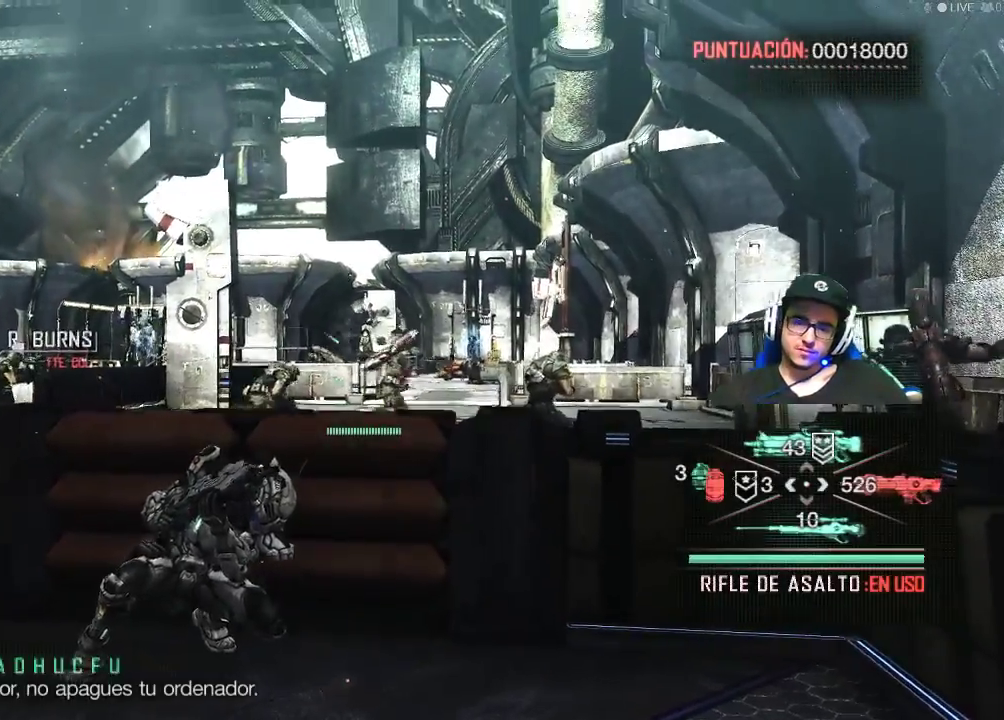
{"keys": [], "mouse": [], "mouse_move": "still", "events": []}
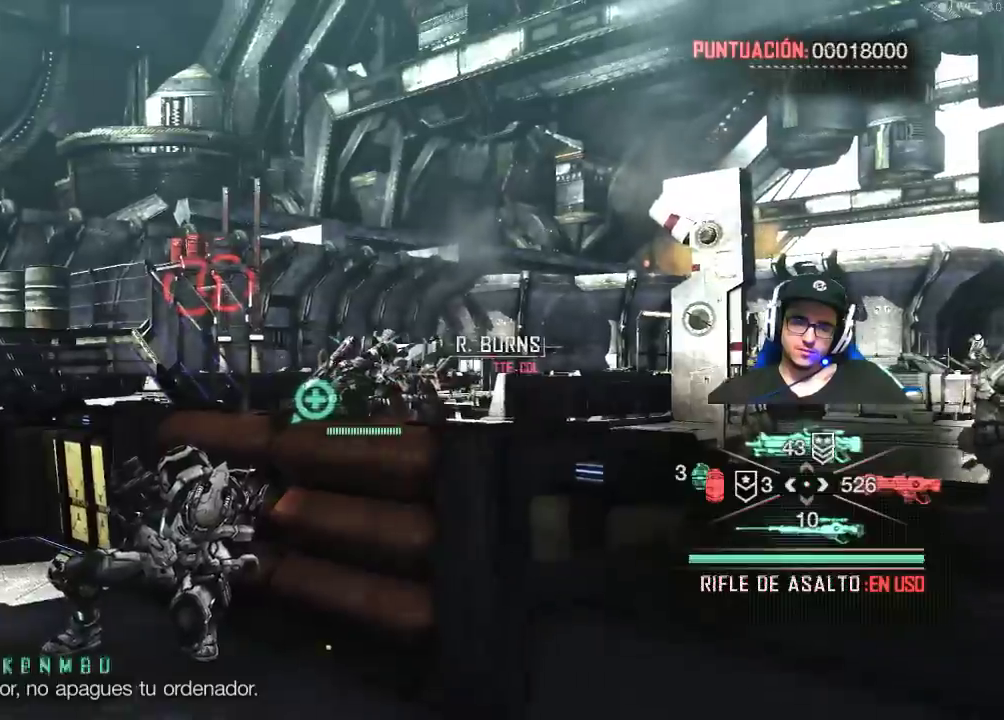
{"keys": ["a", "w"], "mouse": [], "mouse_move": "still", "events": [[50, "w", "down"], [200, "a", "down"]]}
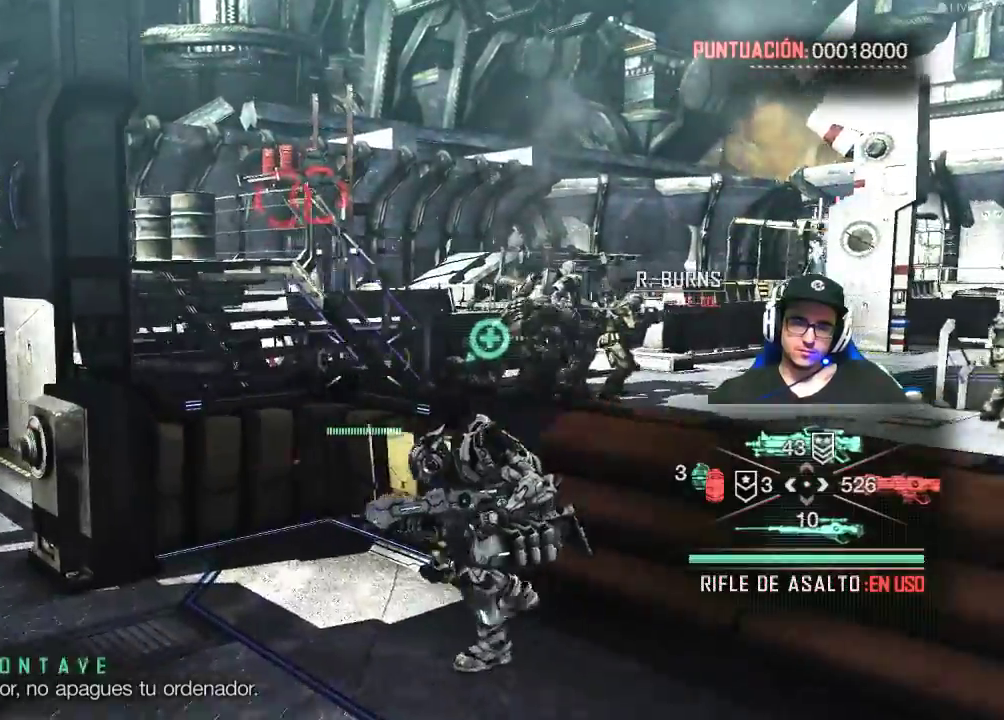
{"keys": [], "mouse": [], "mouse_move": "right", "events": [[117, "a", "up"], [200, "w", "up"]]}
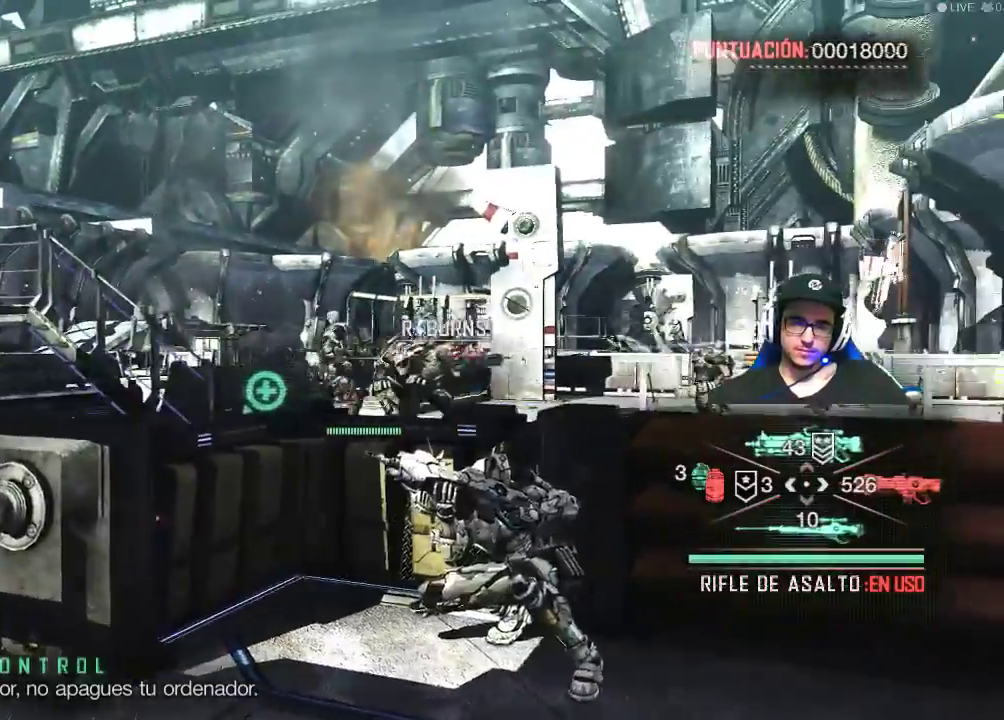
{"keys": [], "mouse": [], "mouse_move": "right", "events": [[34, "d", "down"], [34, "mouse_wheel", "down"], [84, "mouse_wheel", "up"], [184, "d", "up"]]}
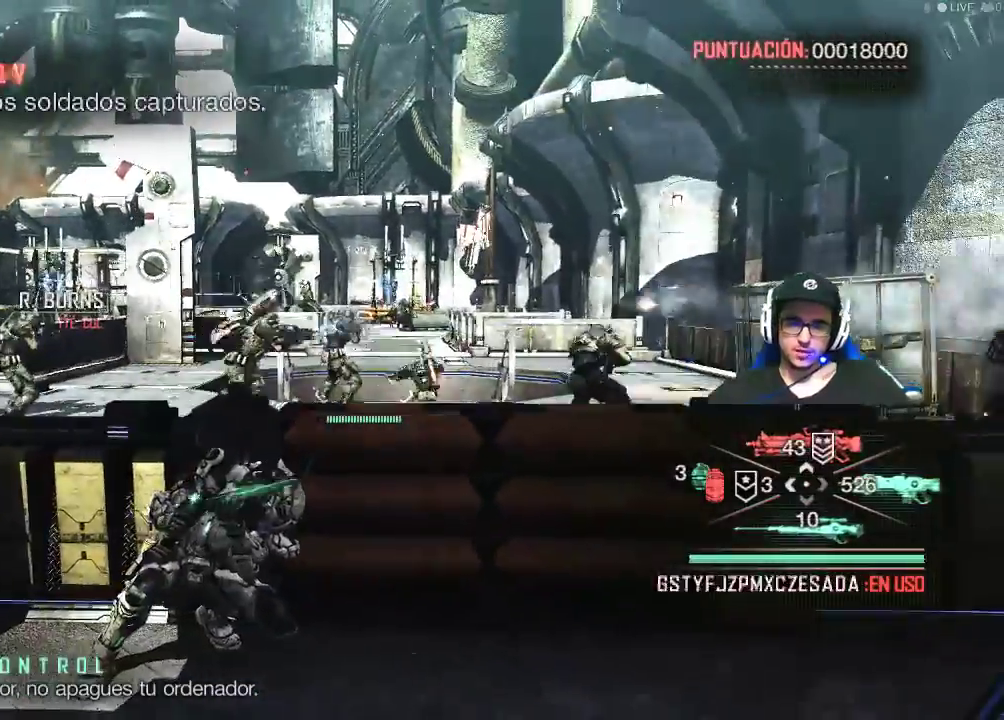
{"keys": [], "mouse": [], "mouse_move": "still", "events": []}
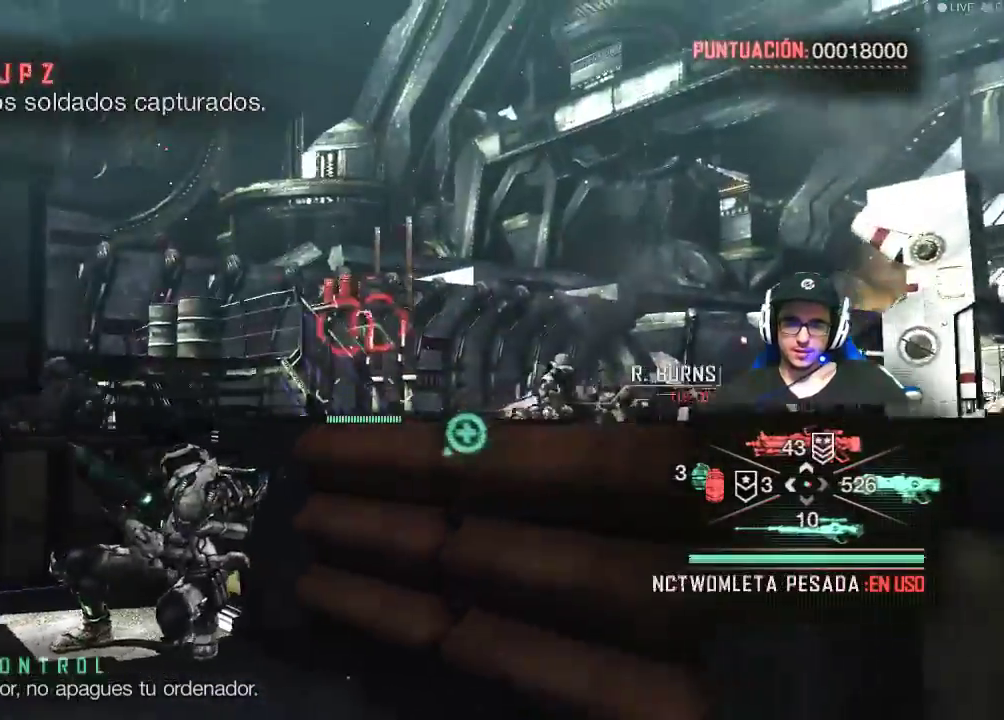
{"keys": [], "mouse": [], "mouse_move": "still", "events": []}
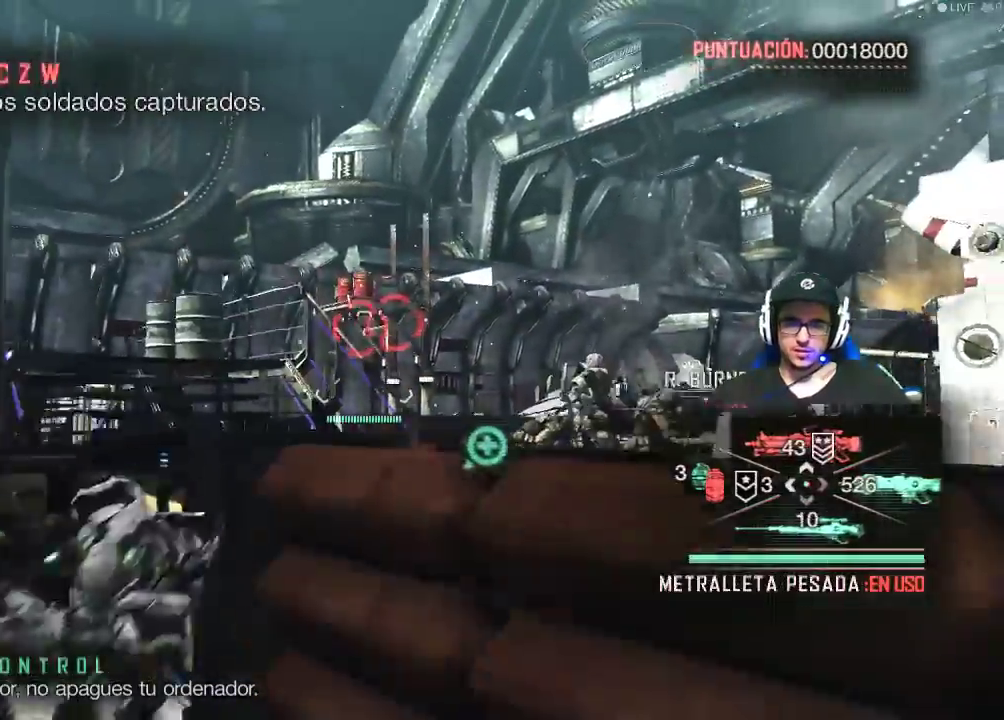
{"keys": [], "mouse": [], "mouse_move": "still", "events": [[200, "mouse_wheel", "down"], [300, "mouse_wheel", "up"]]}
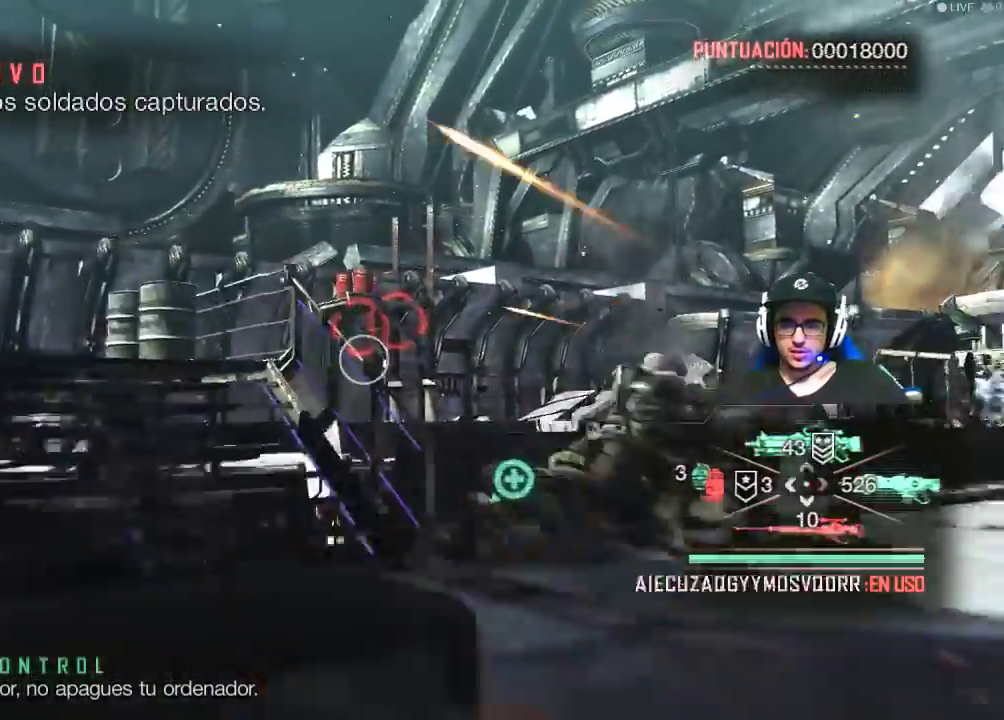
{"keys": [], "mouse": [], "mouse_move": "still", "events": []}
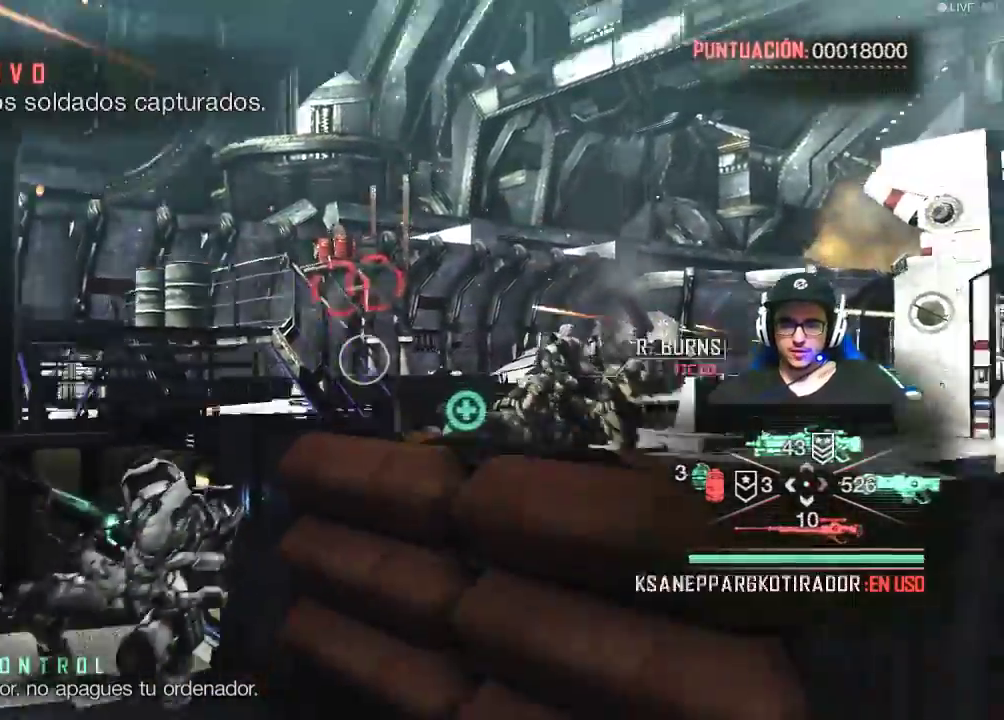
{"keys": ["d"], "mouse": [], "mouse_move": "still", "events": [[167, "d", "down"]]}
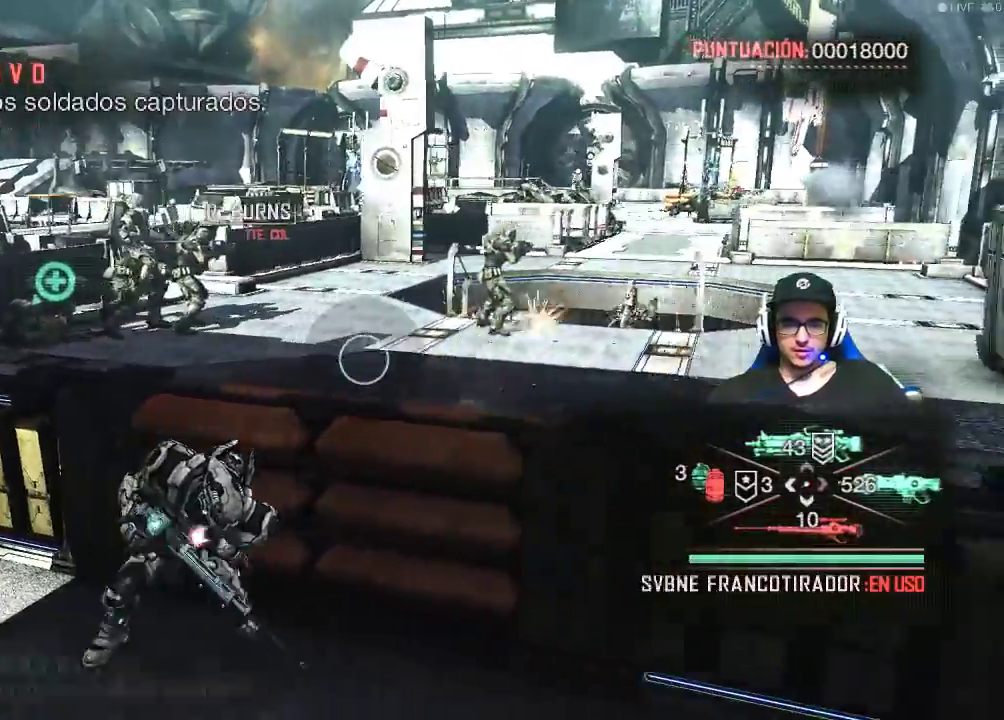
{"keys": [], "mouse": [], "mouse_move": "still", "events": [[134, "d", "up"]]}
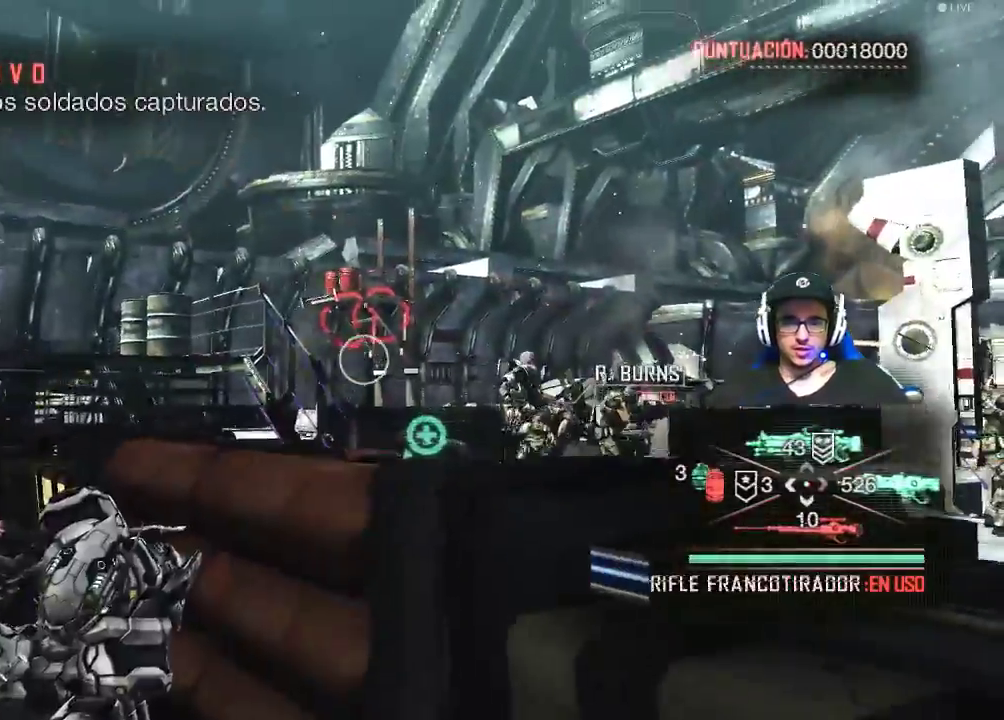
{"keys": [], "mouse": ["right"], "mouse_move": "still", "events": [[334, "mouse_right", "down"]]}
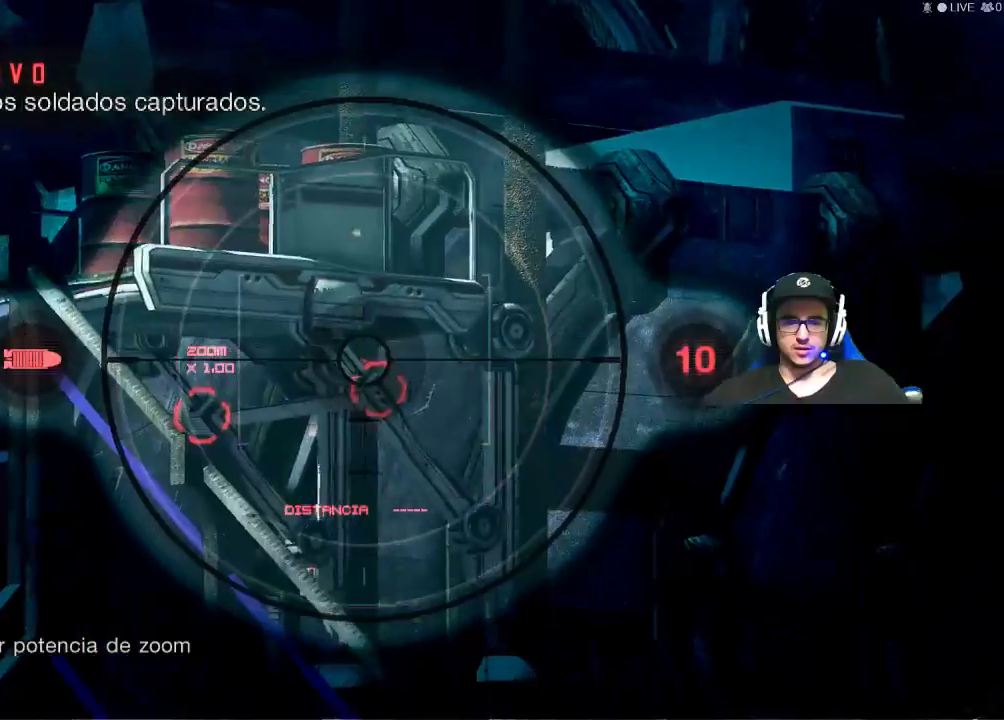
{"keys": [], "mouse": ["right"], "mouse_move": "still", "events": []}
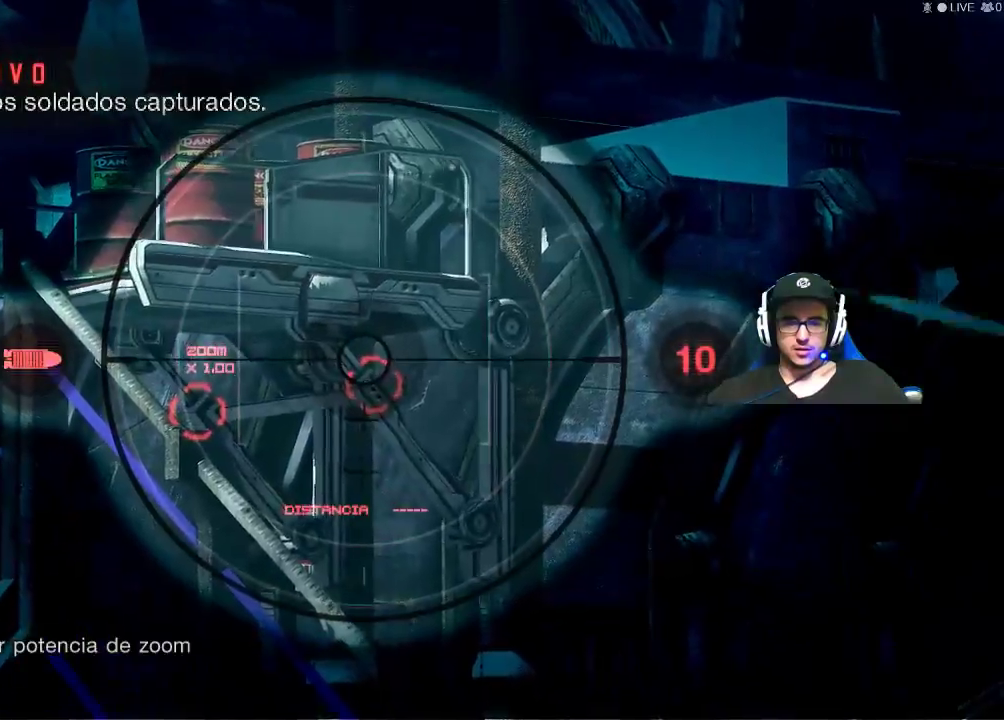
{"keys": [], "mouse": ["right"], "mouse_move": "still", "events": [[367, "mouse_left", "down"], [500, "mouse_left", "up"]]}
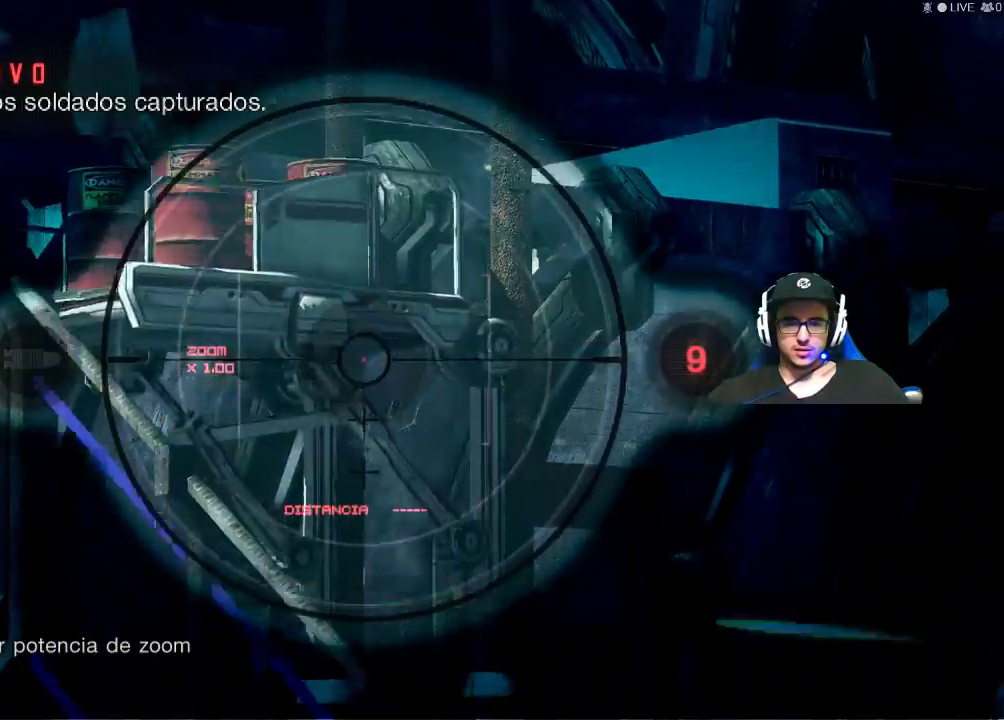
{"keys": [], "mouse": ["right"], "mouse_move": "still", "events": []}
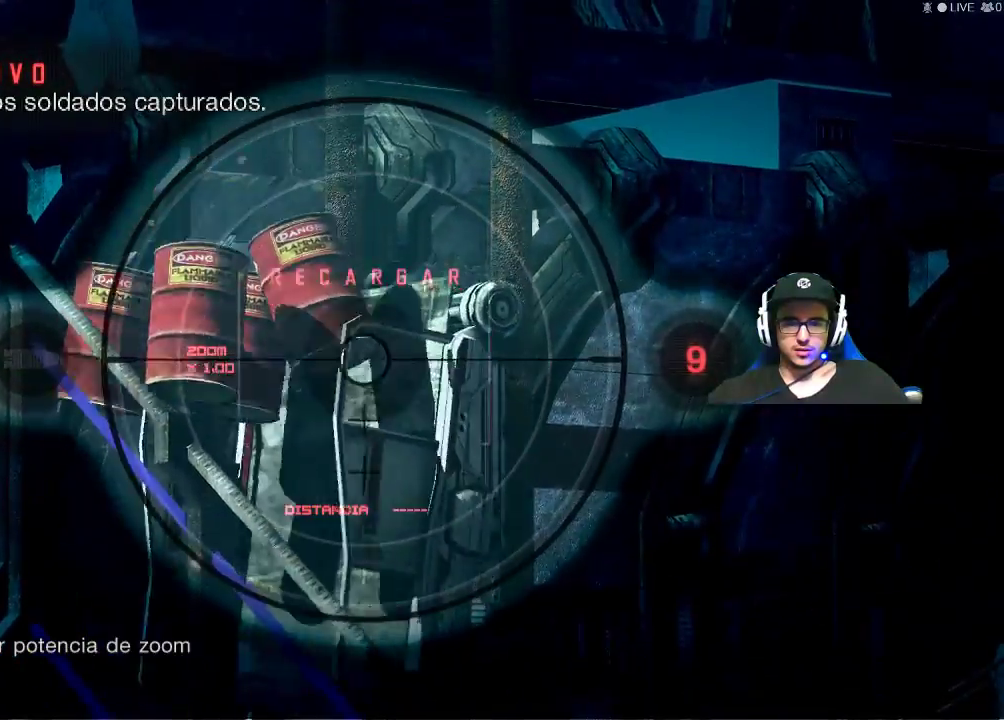
{"keys": [], "mouse": [], "mouse_move": "still", "events": [[217, "mouse_right", "up"]]}
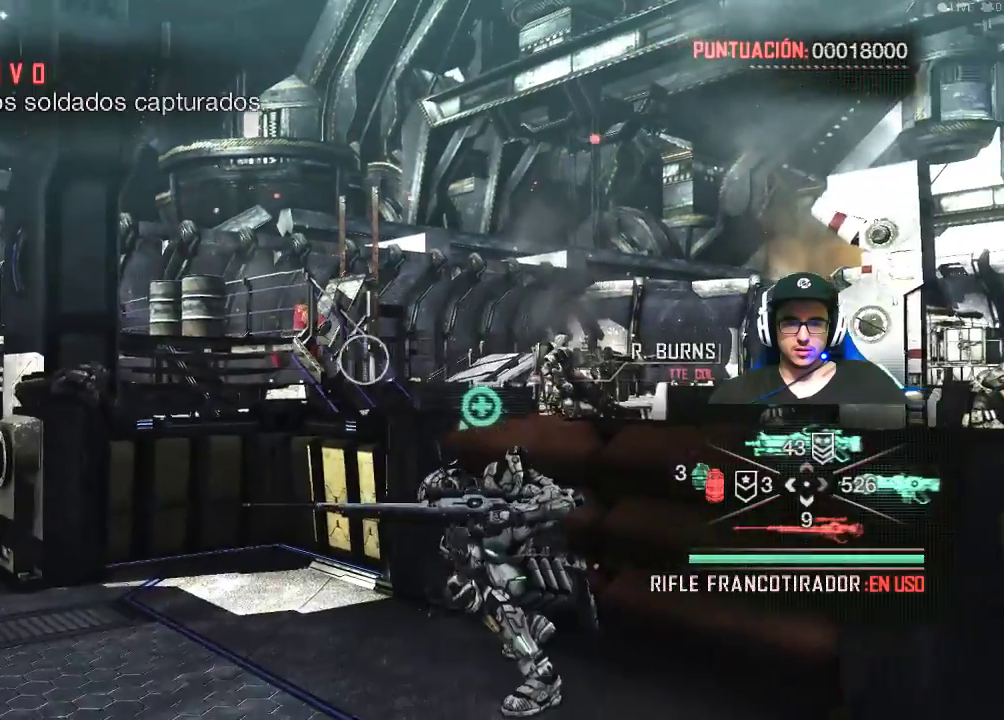
{"keys": [], "mouse": [], "mouse_move": "still", "events": []}
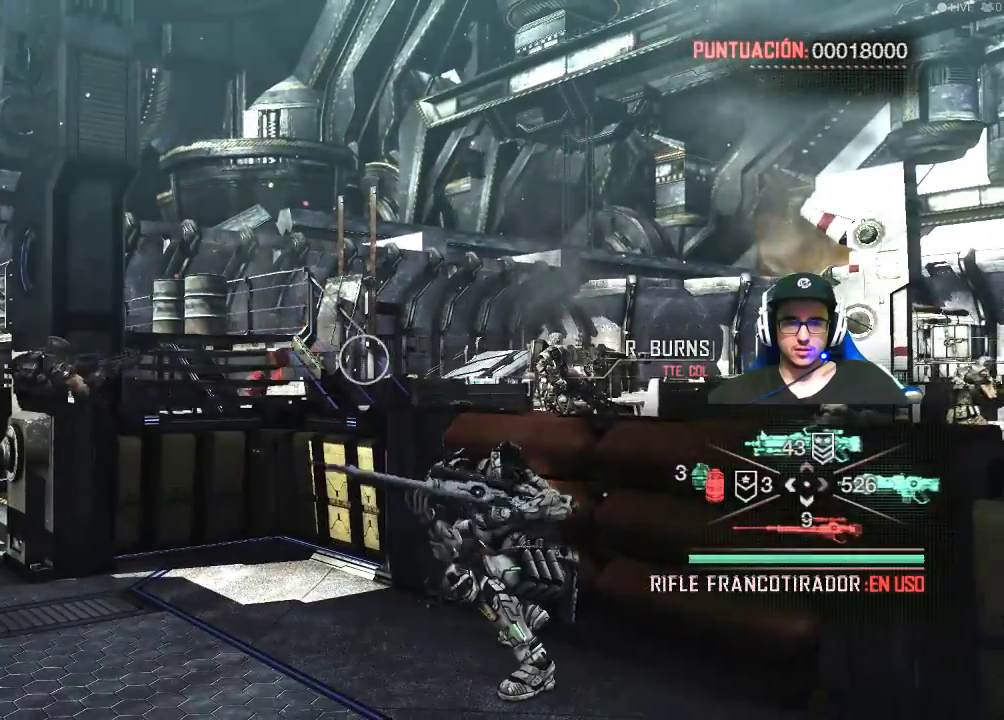
{"keys": [], "mouse": [], "mouse_move": "right", "events": []}
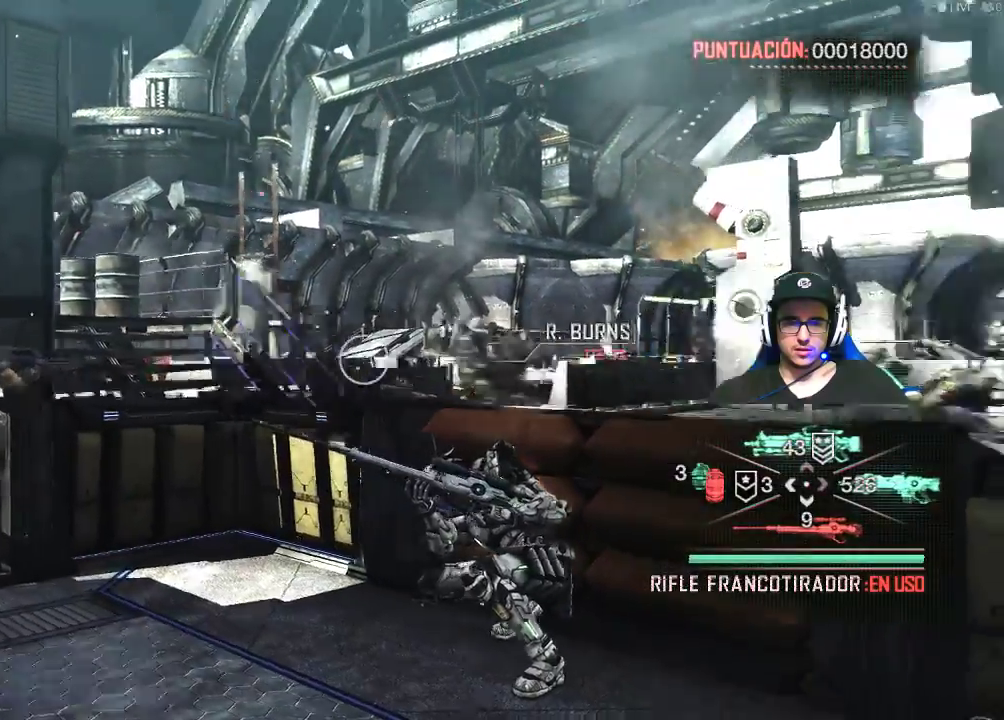
{"keys": [], "mouse": [], "mouse_move": "still", "events": []}
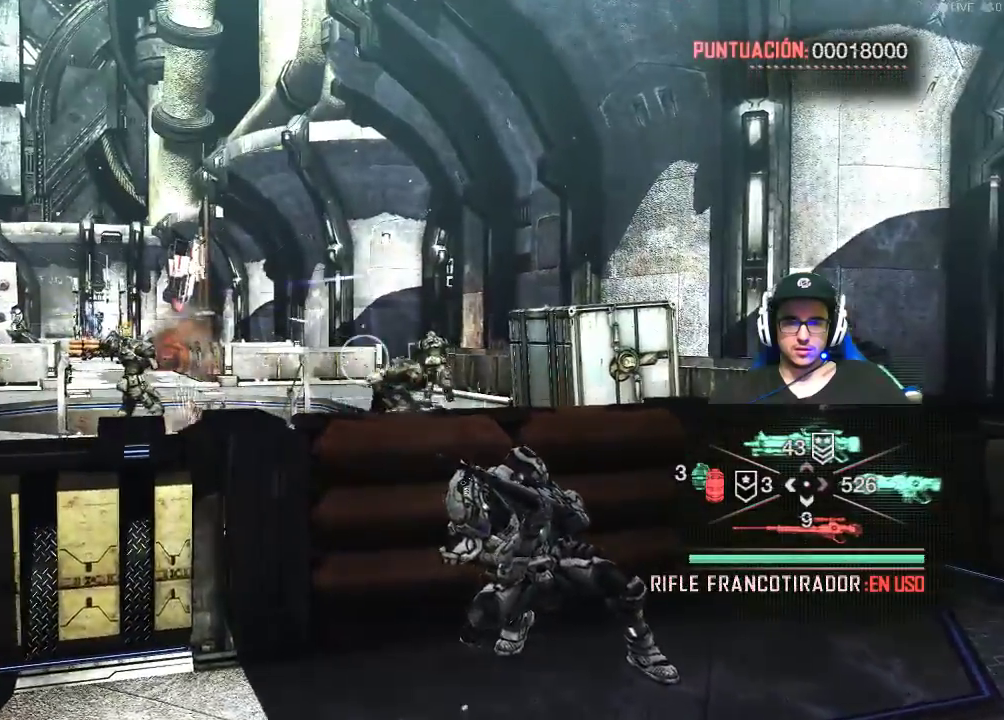
{"keys": ["d"], "mouse": [], "mouse_move": "still", "events": [[234, "d", "down"]]}
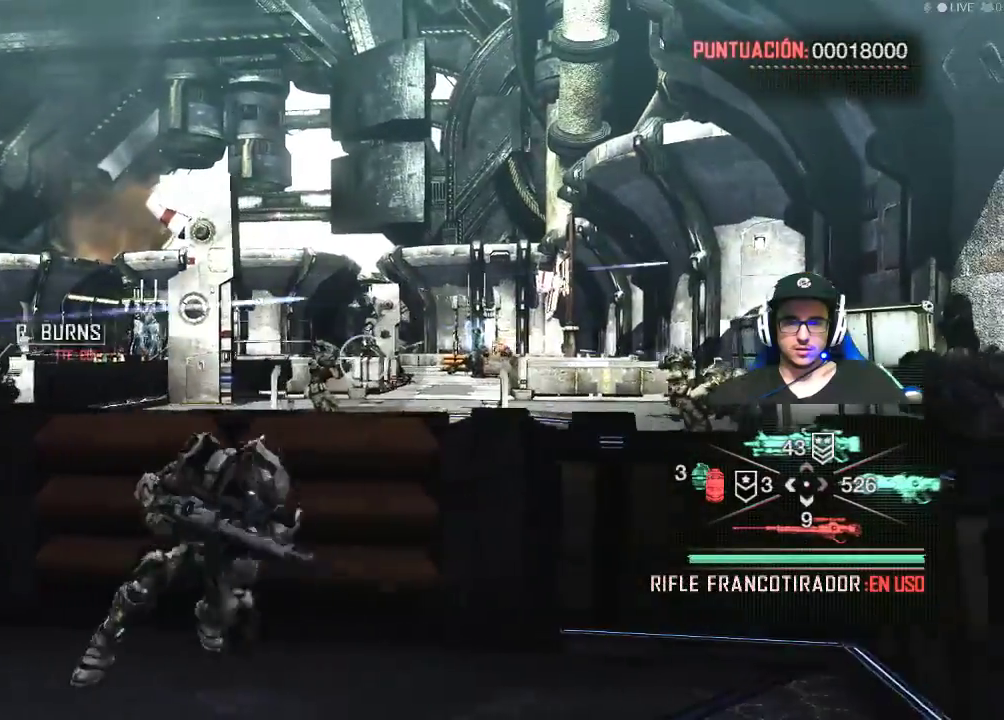
{"keys": ["d"], "mouse": [], "mouse_move": "still", "events": []}
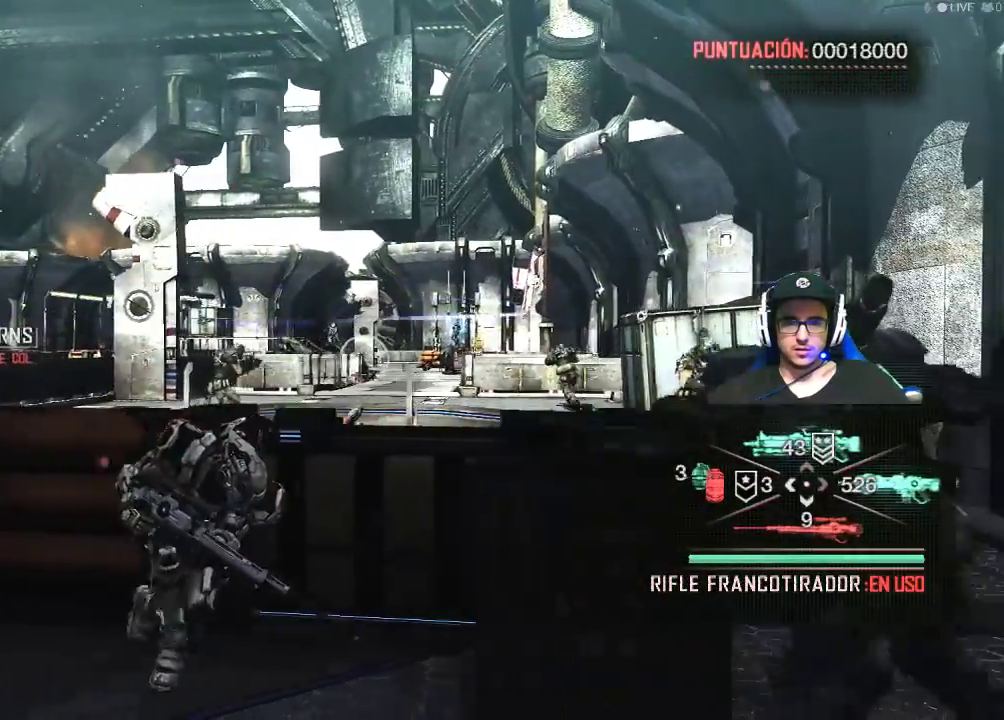
{"keys": [], "mouse": [], "mouse_move": "up-right", "events": [[350, "d", "up"]]}
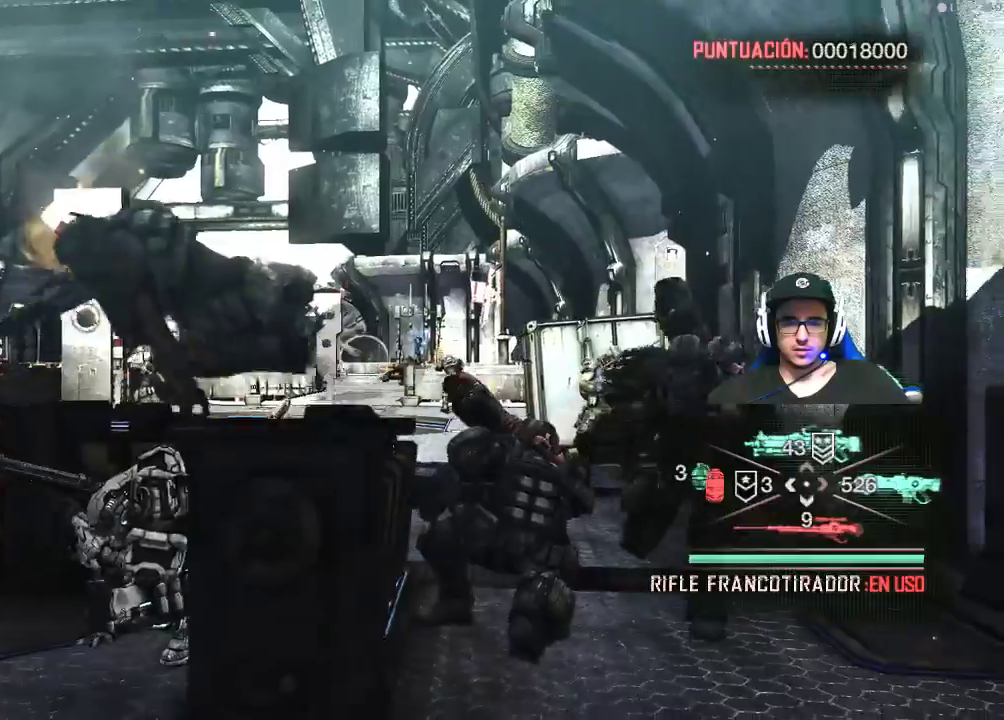
{"keys": [], "mouse": [], "mouse_move": "still", "events": [[34, "a", "down"], [500, "a", "up"]]}